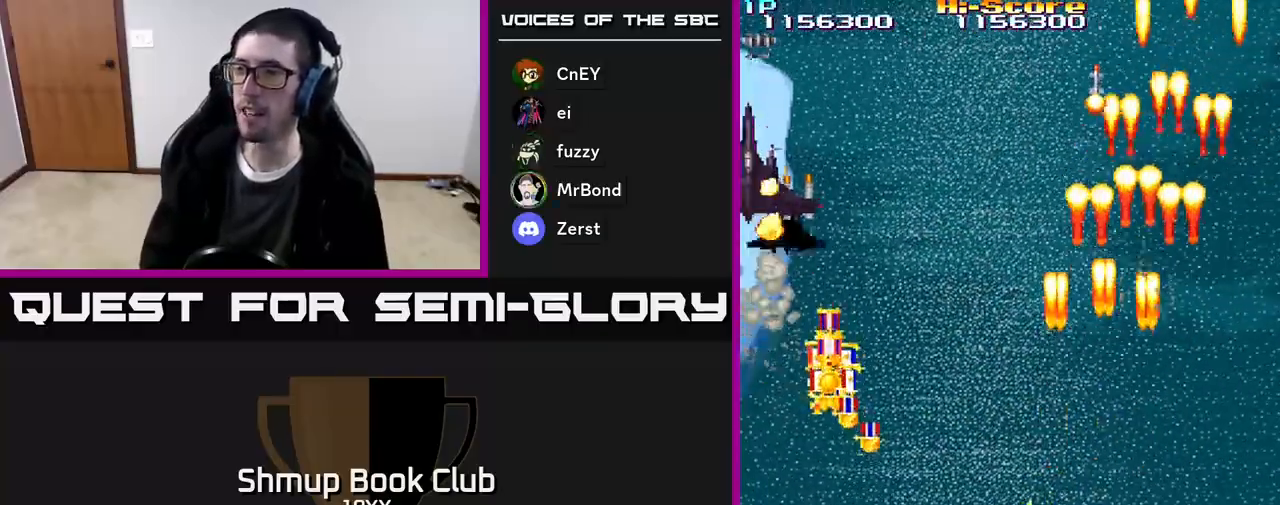
Gameplay with a controller (Xbox layout); each line is a JSON object with the inputs held at the frame after it. "events" lists button and stick changes between this image and that frame as [ms after this image, input, new state], when the widget could be followed in between. Not read: left_stick right_stick.
{"buttons": ["R2", "DPAD_LEFT"], "events": [[100, "DPAD_UP", "down"], [350, "A", "up"], [417, "DPAD_UP", "up"]]}
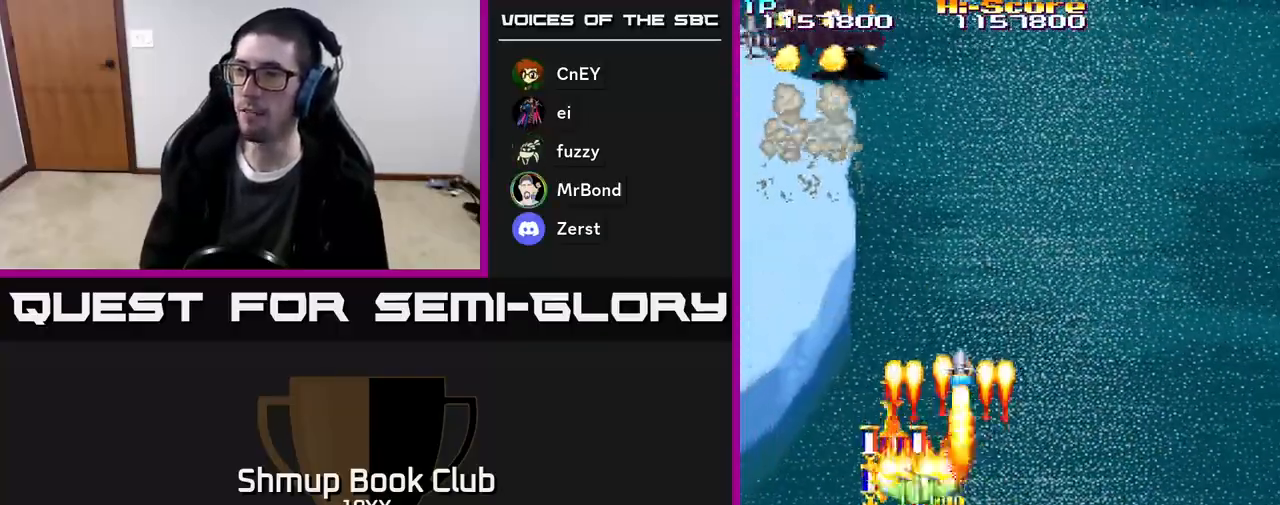
{"buttons": ["R2", "DPAD_DOWN"], "events": [[100, "DPAD_LEFT", "up"], [133, "DPAD_RIGHT", "down"], [183, "DPAD_DOWN", "down"], [217, "DPAD_RIGHT", "up"], [300, "DPAD_LEFT", "down"], [450, "DPAD_LEFT", "up"]]}
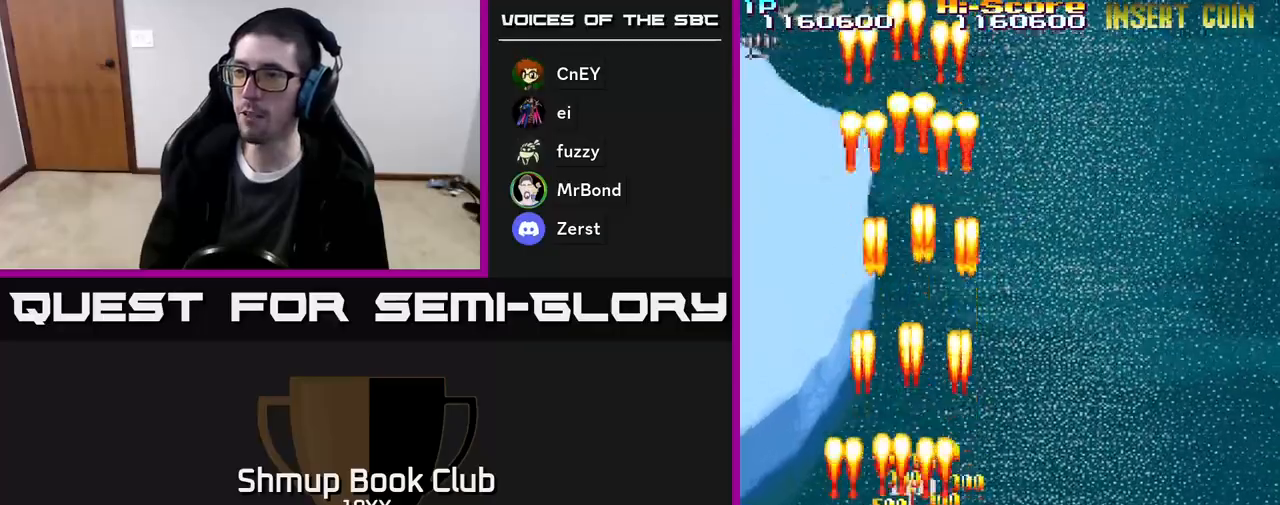
{"buttons": ["R2", "DPAD_LEFT"], "events": [[50, "DPAD_DOWN", "up"], [50, "DPAD_RIGHT", "down"], [133, "DPAD_UP", "down"], [200, "DPAD_RIGHT", "up"], [267, "DPAD_LEFT", "down"], [333, "DPAD_UP", "up"]]}
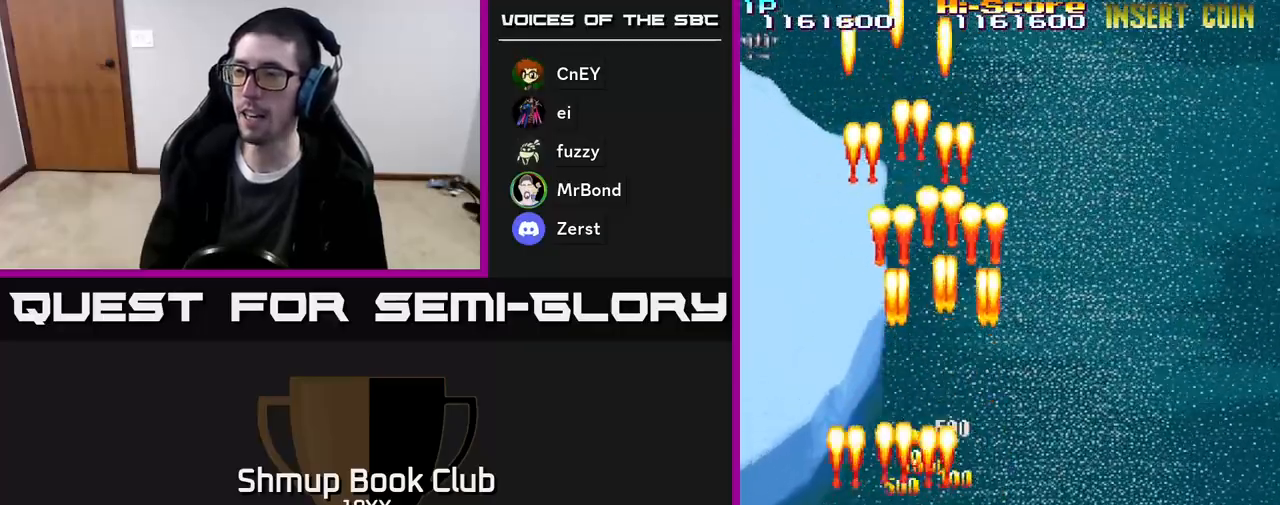
{"buttons": ["A", "R2", "DPAD_RIGHT"], "events": [[67, "DPAD_LEFT", "up"], [100, "DPAD_RIGHT", "down"], [217, "A", "down"]]}
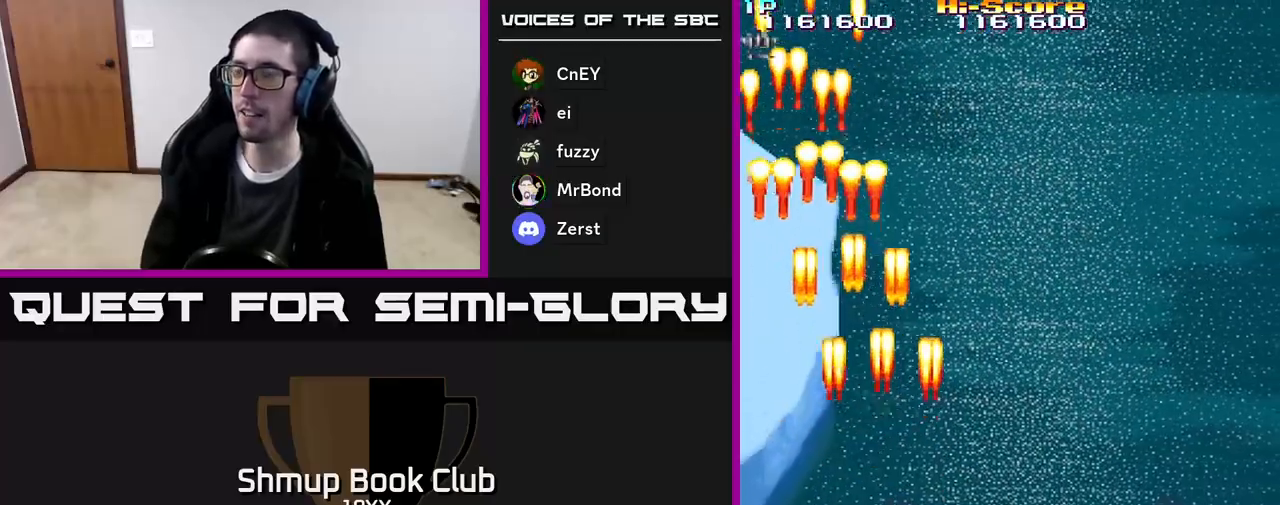
{"buttons": ["A", "R2", "DPAD_RIGHT"], "events": [[267, "DPAD_UP", "down"], [367, "DPAD_UP", "up"]]}
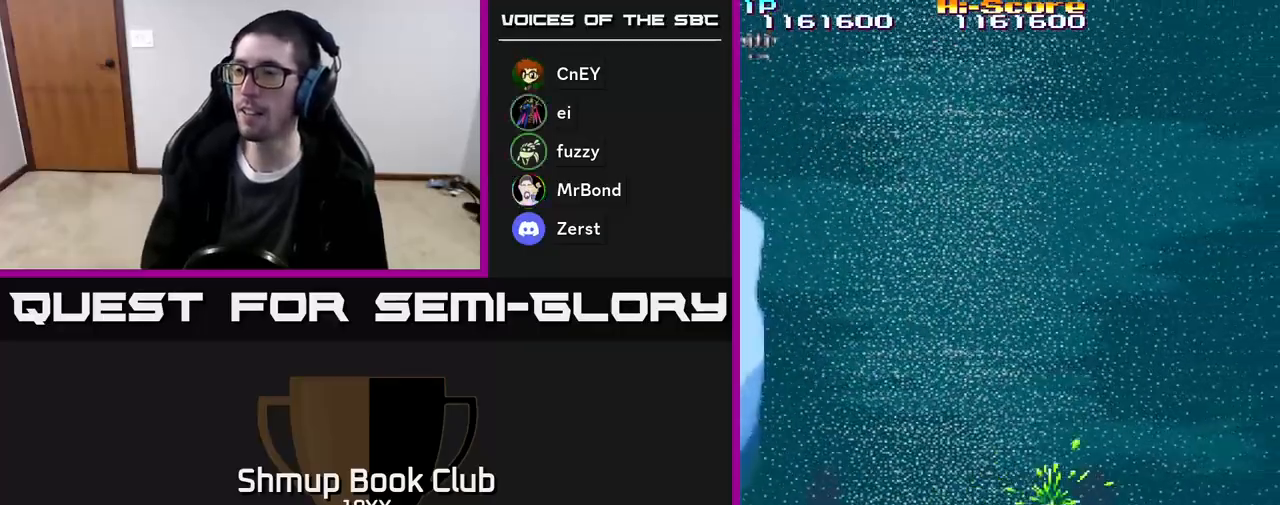
{"buttons": ["A", "R2"], "events": [[83, "DPAD_RIGHT", "up"]]}
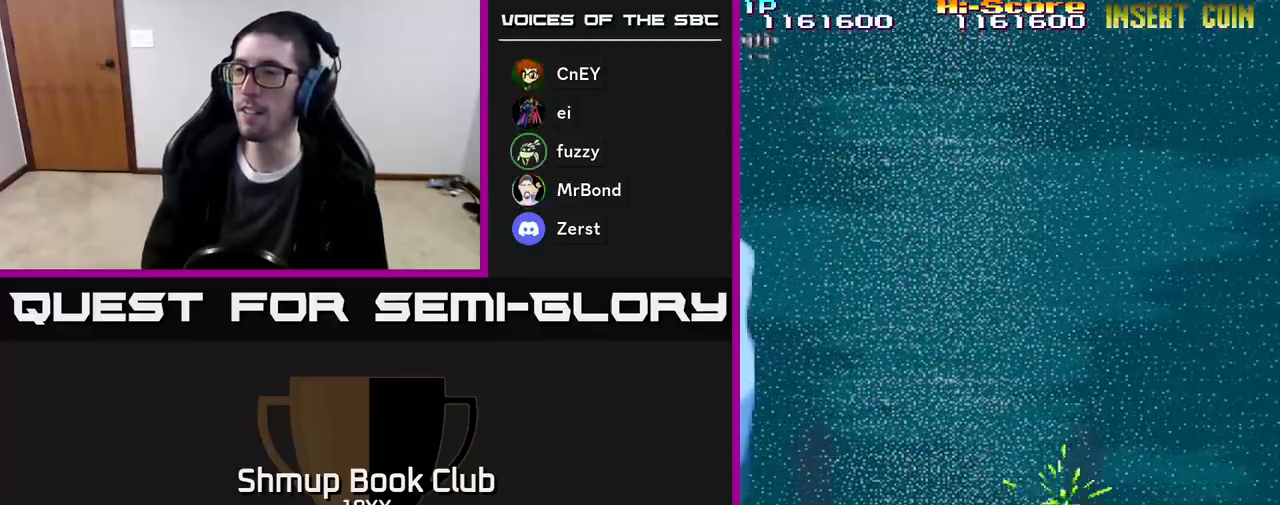
{"buttons": ["A", "R2", "DPAD_DOWN", "DPAD_RIGHT"], "events": [[150, "DPAD_DOWN", "down"], [467, "DPAD_RIGHT", "down"]]}
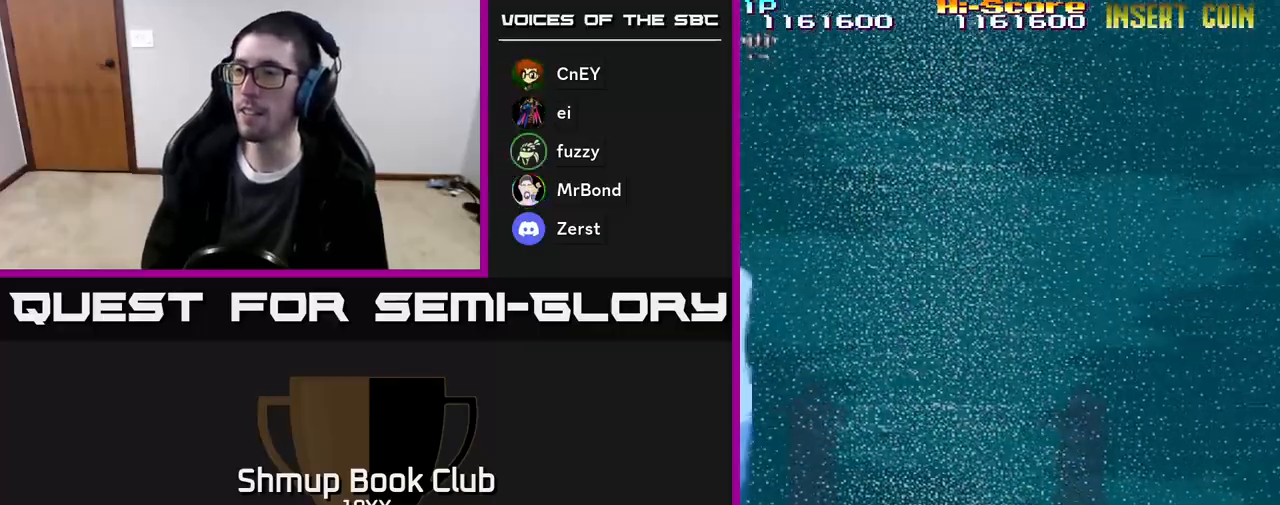
{"buttons": ["A", "R2"], "events": [[67, "DPAD_RIGHT", "up"], [83, "DPAD_DOWN", "up"]]}
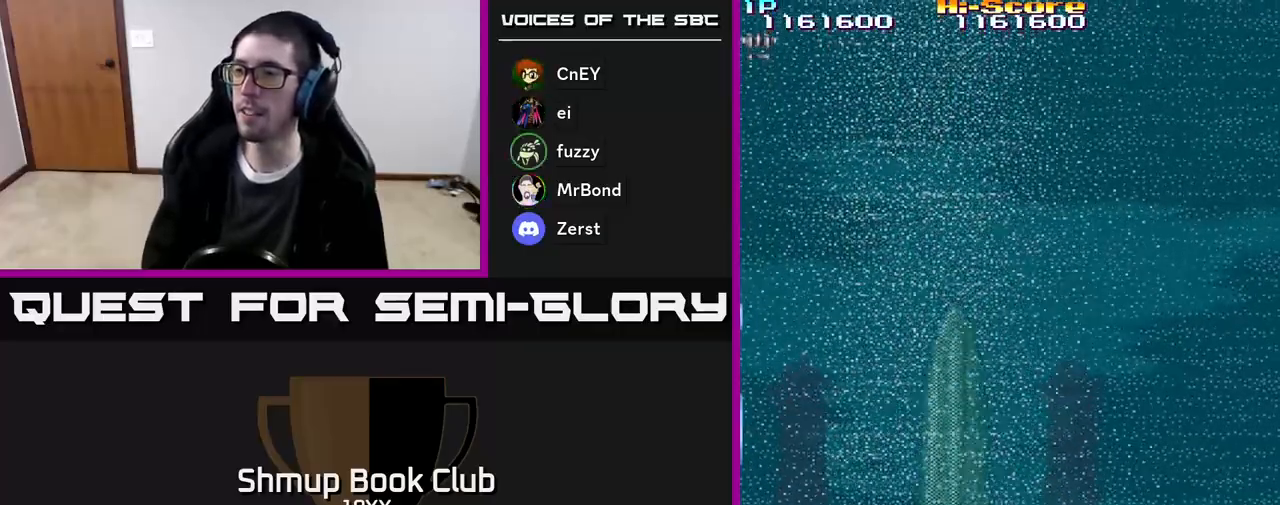
{"buttons": ["A", "R2", "DPAD_RIGHT"], "events": [[83, "DPAD_LEFT", "down"], [350, "DPAD_LEFT", "up"], [433, "DPAD_RIGHT", "down"]]}
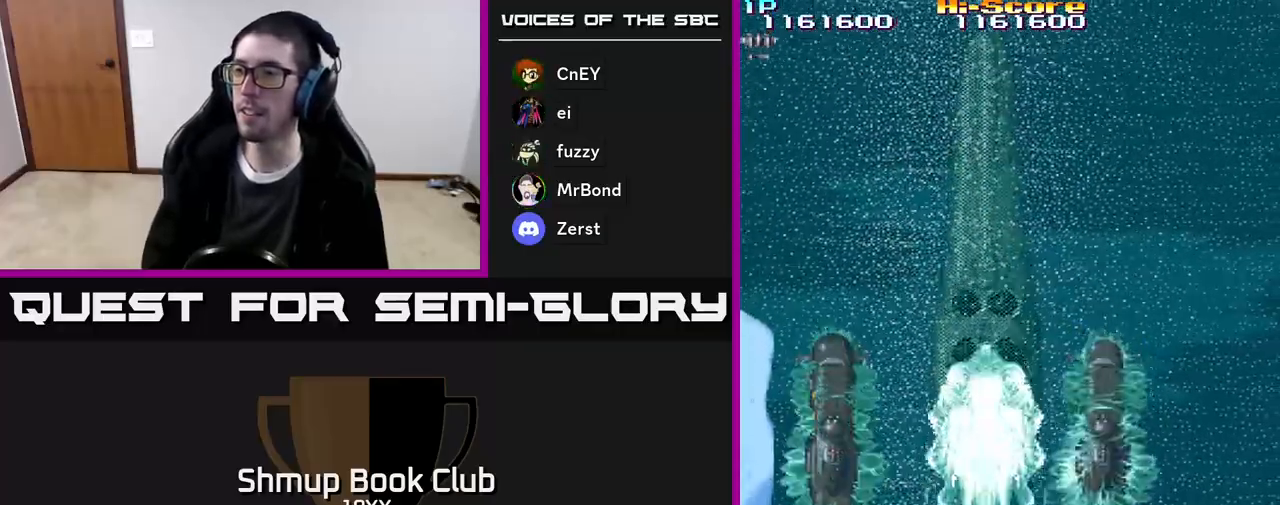
{"buttons": ["R2", "DPAD_LEFT"], "events": [[167, "DPAD_UP", "down"], [183, "DPAD_RIGHT", "up"], [200, "A", "up"], [300, "DPAD_LEFT", "down"], [400, "DPAD_UP", "up"]]}
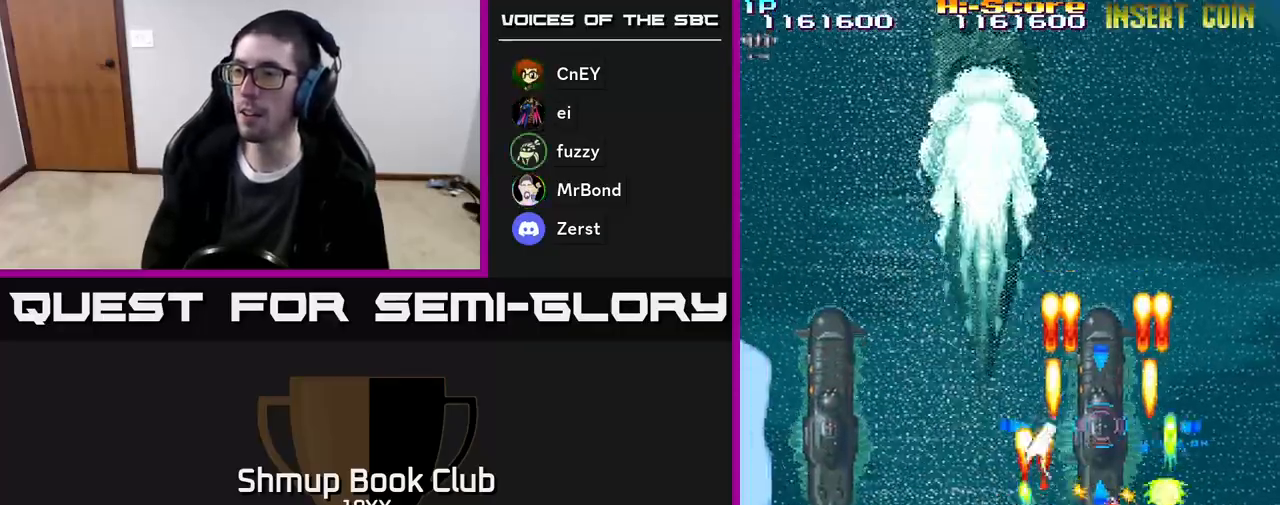
{"buttons": ["R2", "DPAD_UP", "DPAD_LEFT"], "events": [[400, "DPAD_UP", "down"]]}
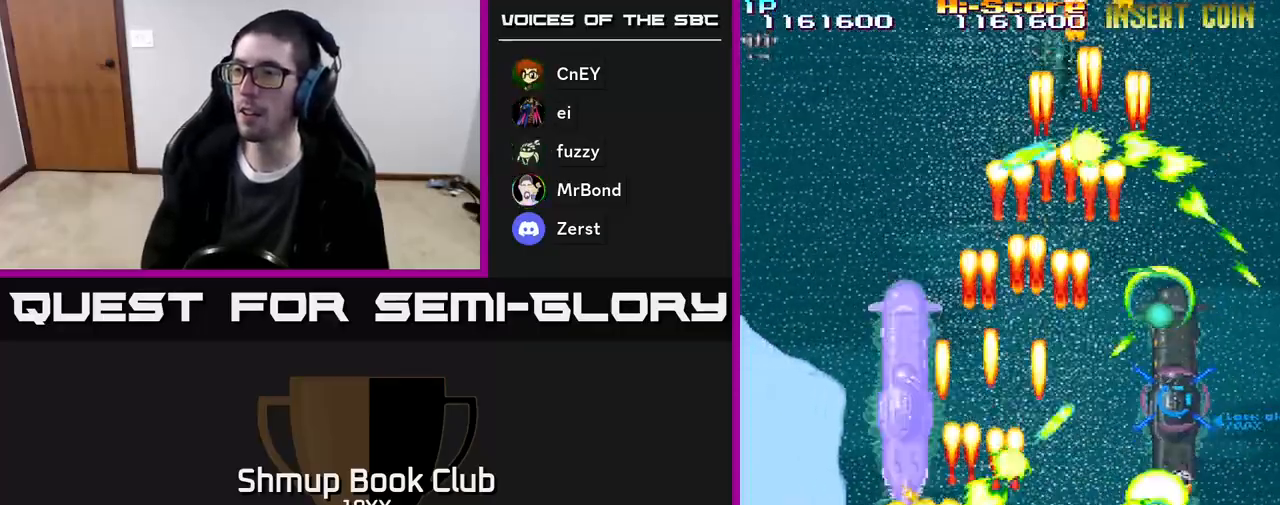
{"buttons": ["R2"], "events": [[117, "DPAD_LEFT", "up"], [267, "DPAD_UP", "up"]]}
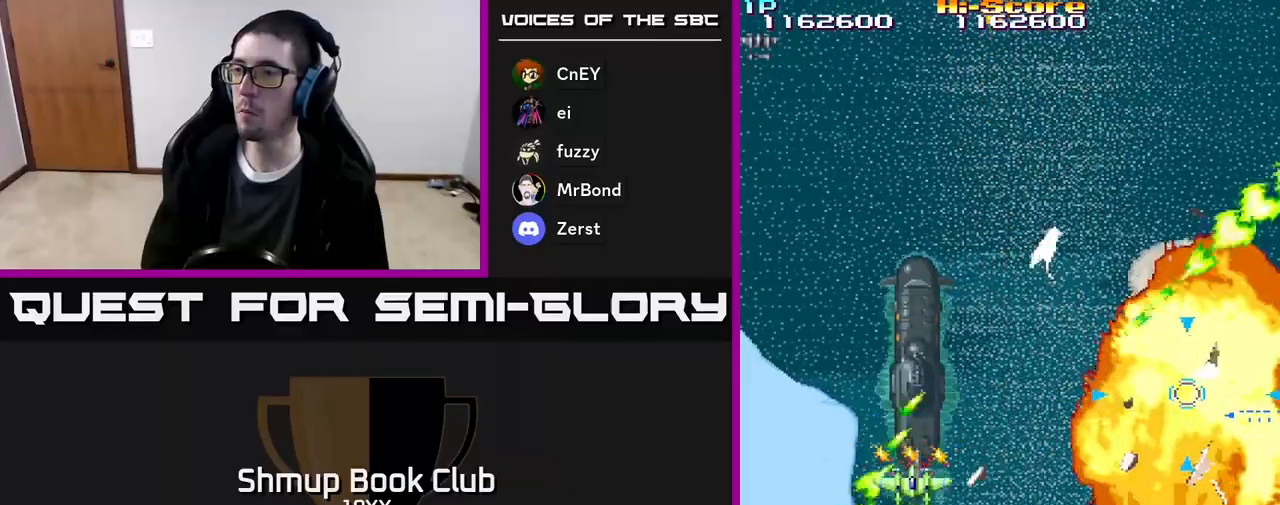
{"buttons": ["R2", "DPAD_DOWN"], "events": [[217, "DPAD_DOWN", "down"]]}
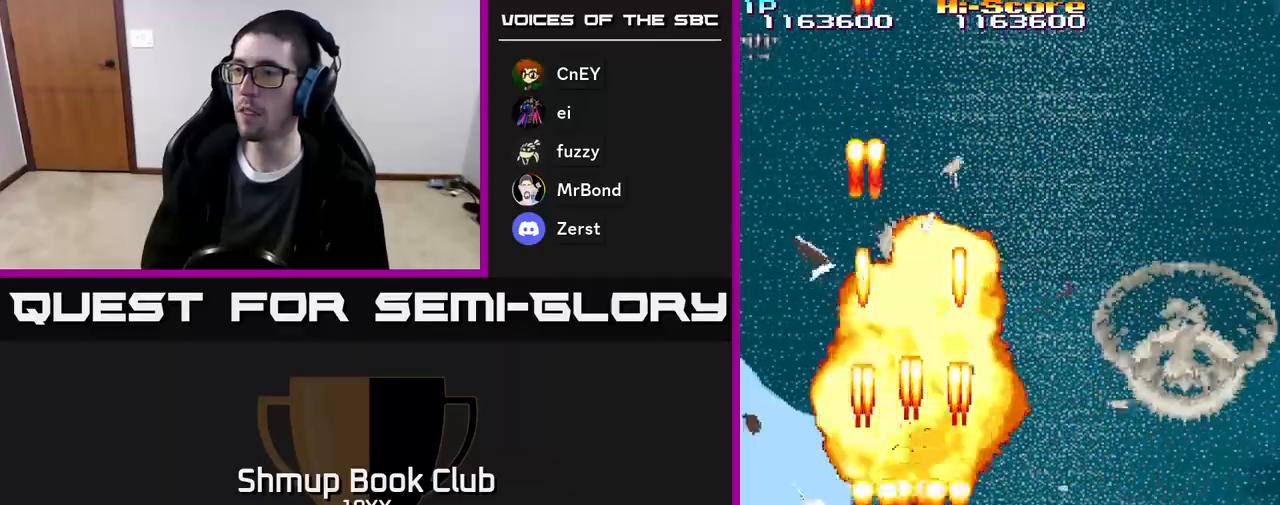
{"buttons": ["R2", "DPAD_RIGHT"], "events": [[33, "DPAD_RIGHT", "down"], [350, "DPAD_DOWN", "up"]]}
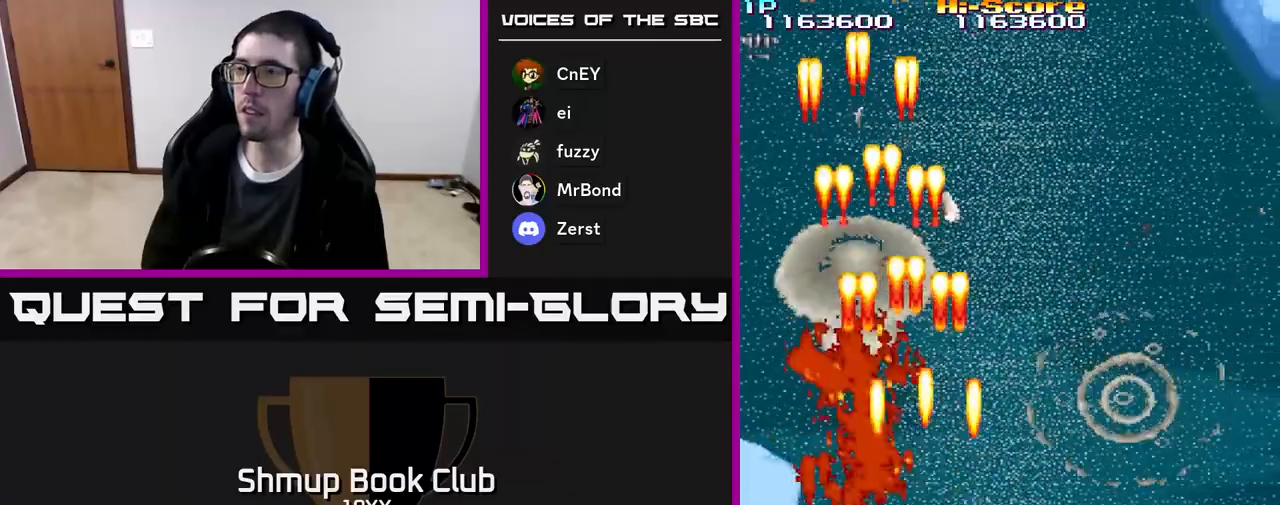
{"buttons": ["R2", "DPAD_RIGHT"], "events": []}
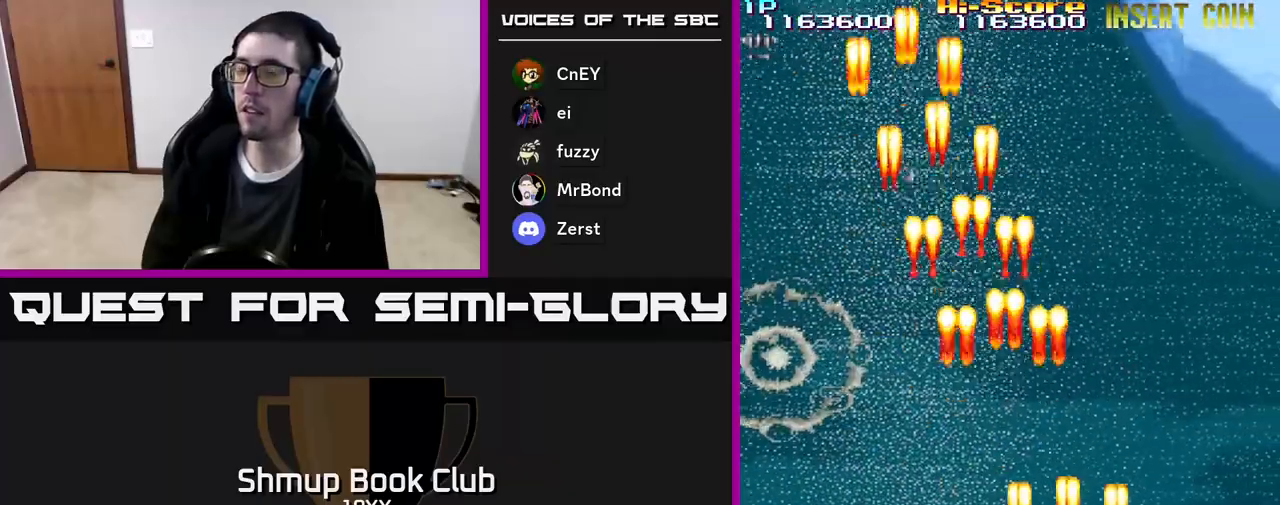
{"buttons": ["R2", "DPAD_LEFT"], "events": [[283, "DPAD_RIGHT", "up"], [317, "DPAD_LEFT", "down"]]}
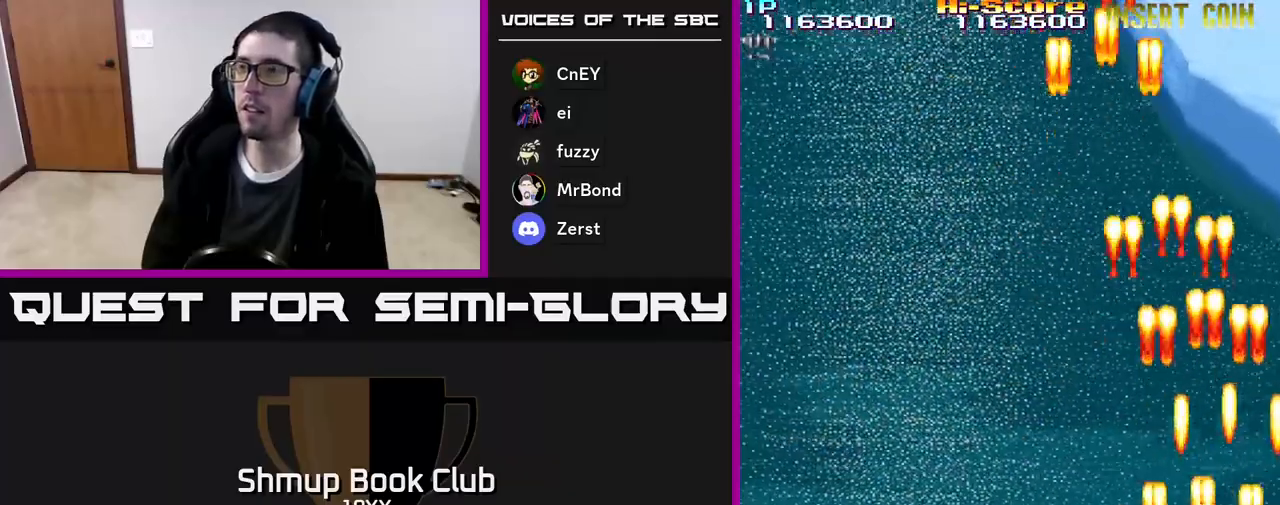
{"buttons": ["R2", "DPAD_LEFT"], "events": []}
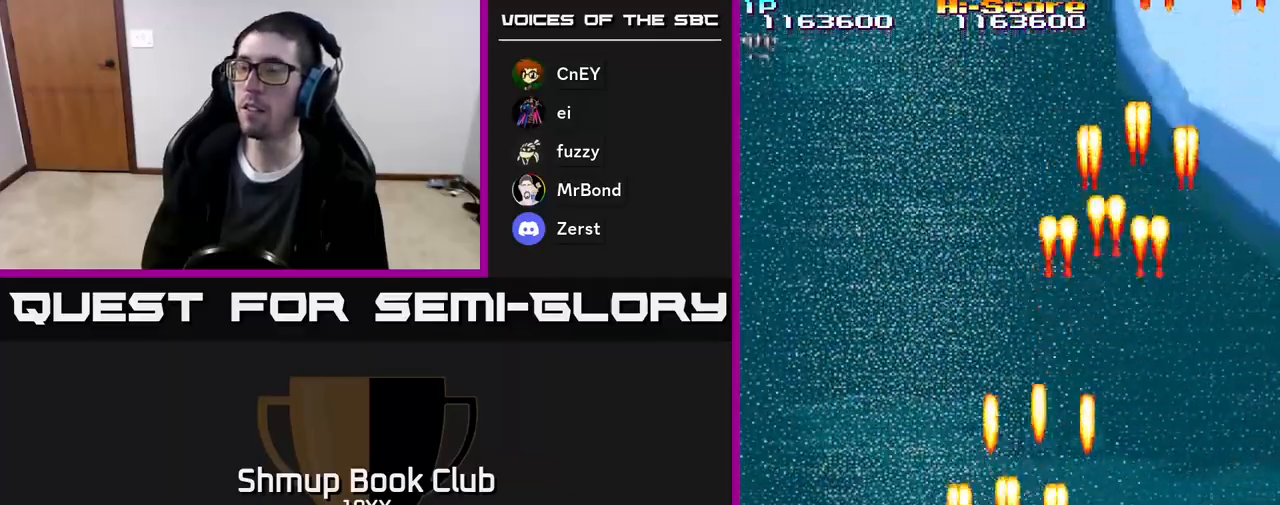
{"buttons": ["A", "R2", "DPAD_RIGHT"], "events": [[133, "DPAD_UP", "down"], [183, "DPAD_LEFT", "up"], [317, "A", "down"], [317, "DPAD_RIGHT", "down"], [500, "DPAD_UP", "up"]]}
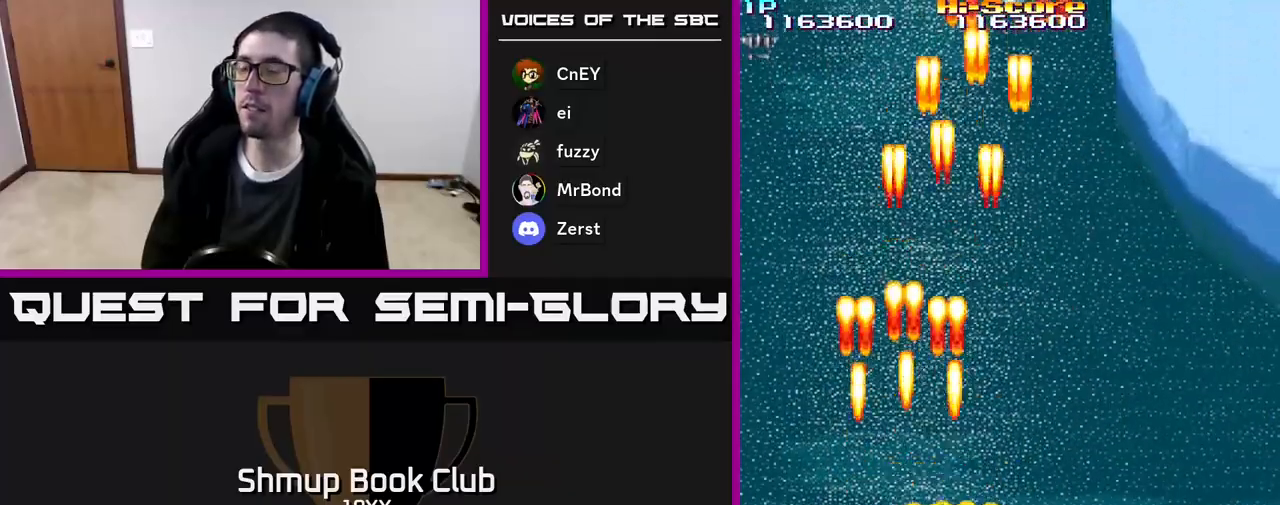
{"buttons": ["A"], "events": [[383, "R2", "up"], [500, "DPAD_RIGHT", "up"]]}
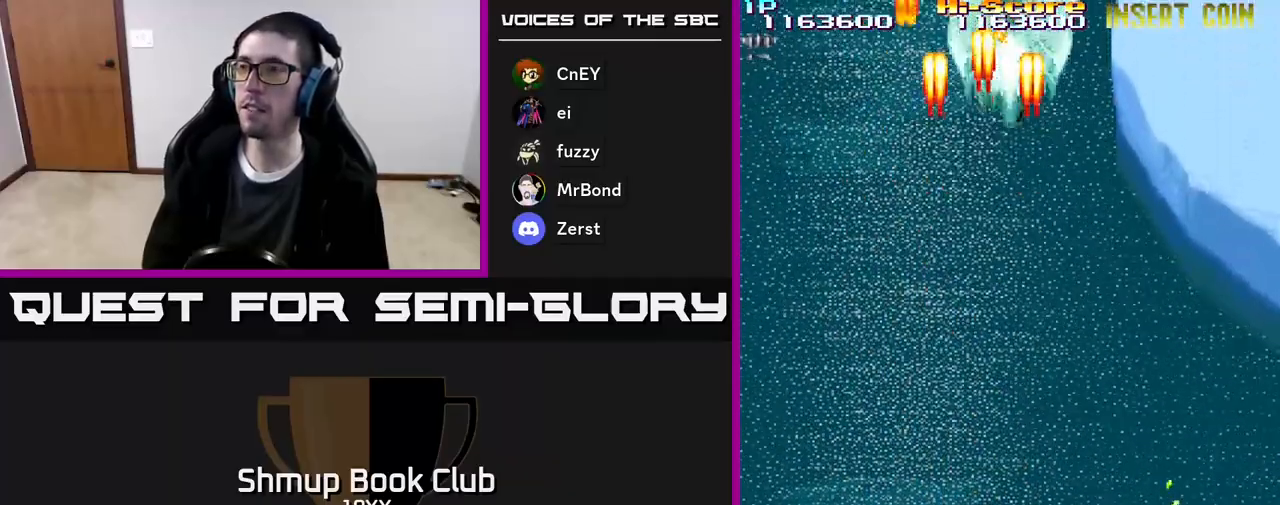
{"buttons": ["A", "DPAD_UP", "DPAD_LEFT"], "events": [[100, "DPAD_LEFT", "down"], [233, "DPAD_UP", "down"], [333, "DPAD_LEFT", "up"], [400, "DPAD_LEFT", "down"]]}
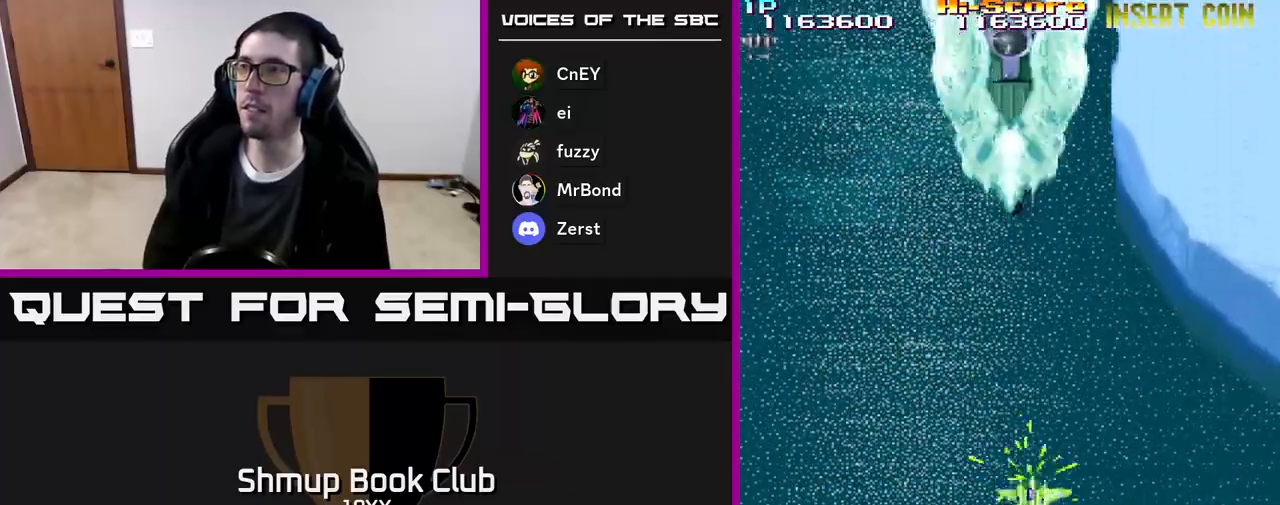
{"buttons": ["R2", "DPAD_DOWN"], "events": [[83, "DPAD_LEFT", "up"], [100, "R2", "down"], [150, "A", "up"], [217, "DPAD_UP", "up"], [267, "DPAD_DOWN", "down"]]}
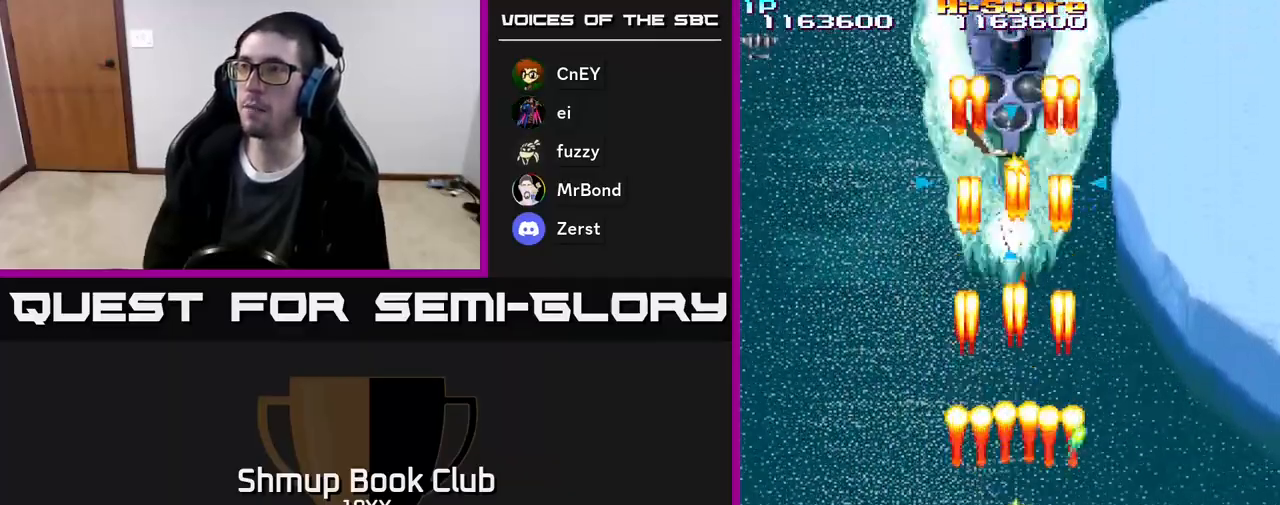
{"buttons": ["R2", "DPAD_UP"], "events": [[417, "DPAD_DOWN", "up"], [450, "DPAD_LEFT", "down"], [467, "DPAD_UP", "down"], [500, "DPAD_LEFT", "up"]]}
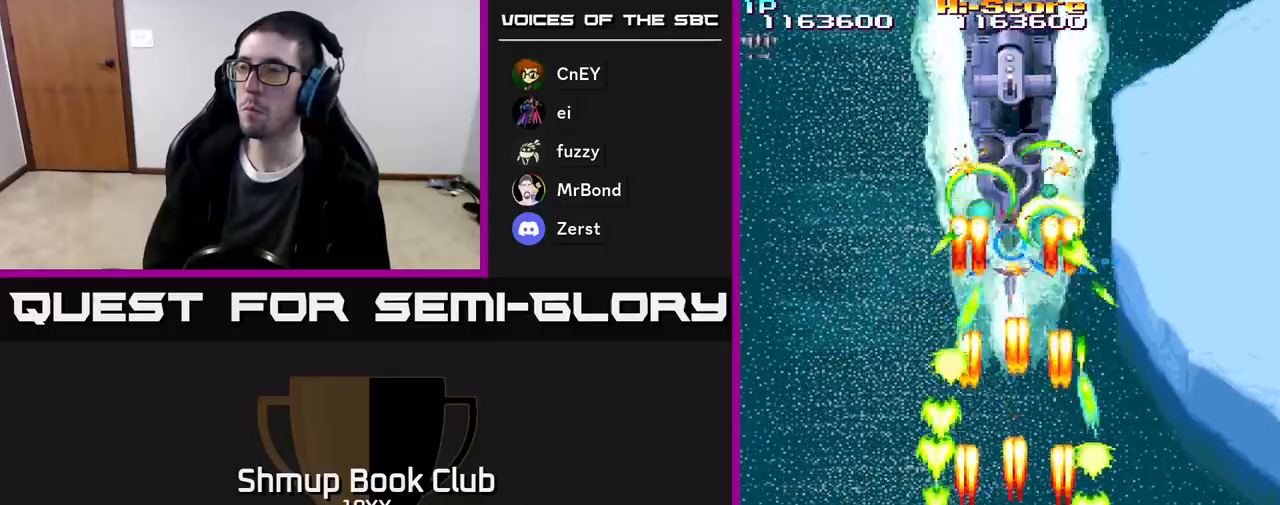
{"buttons": ["R2", "DPAD_DOWN"], "events": [[417, "DPAD_UP", "up"], [483, "DPAD_DOWN", "down"]]}
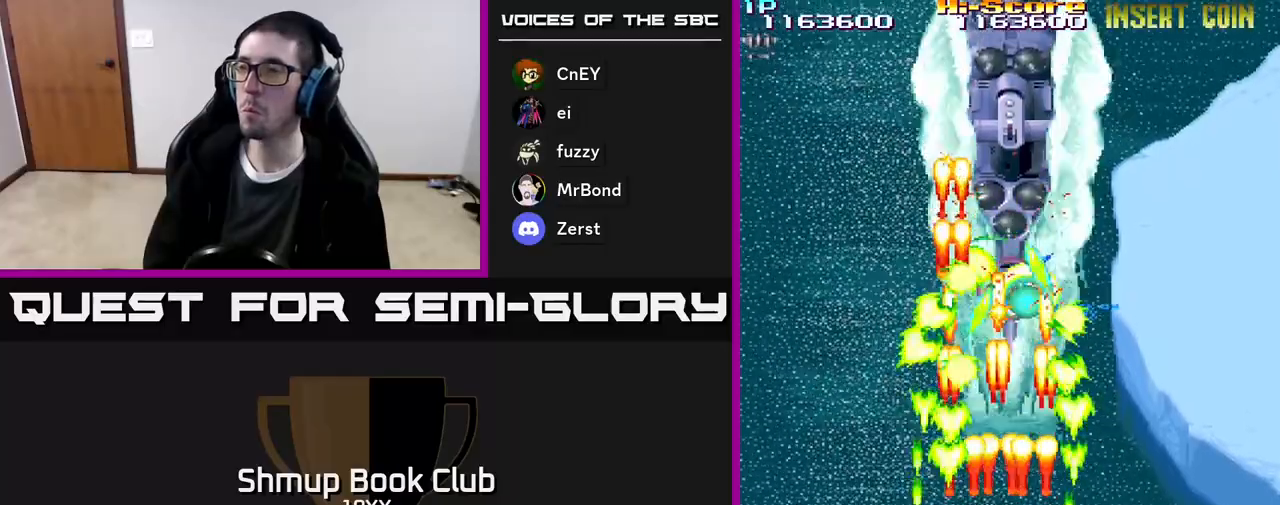
{"buttons": ["R2"], "events": [[233, "DPAD_RIGHT", "down"], [250, "DPAD_DOWN", "up"], [283, "DPAD_RIGHT", "up"], [300, "DPAD_UP", "down"], [483, "DPAD_UP", "up"]]}
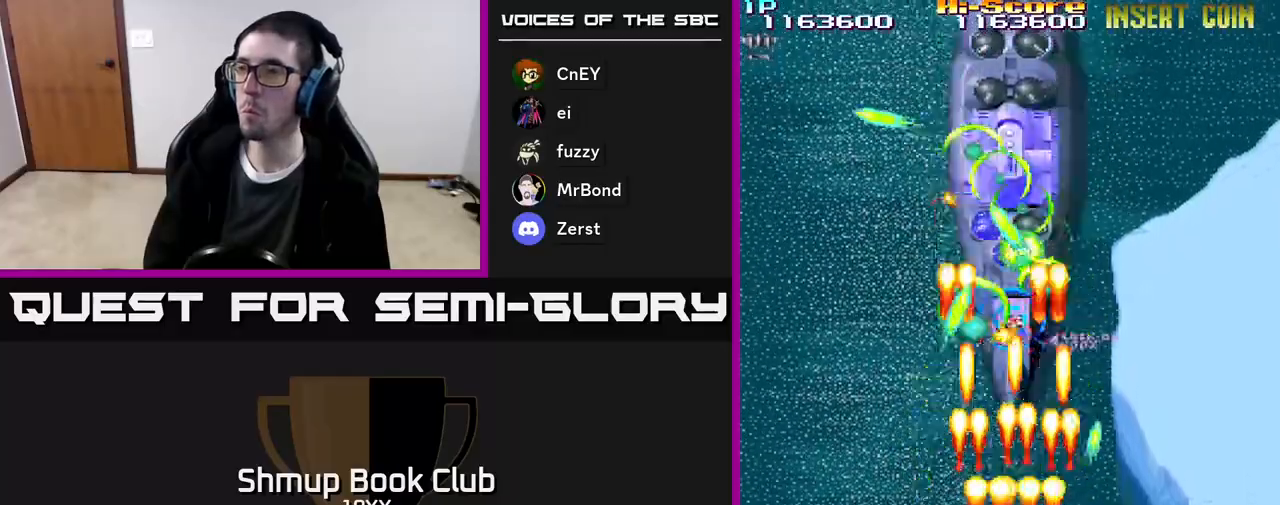
{"buttons": ["A", "R2", "DPAD_UP", "DPAD_RIGHT"], "events": [[33, "DPAD_DOWN", "down"], [367, "DPAD_DOWN", "up"], [400, "DPAD_UP", "down"], [467, "A", "down"], [500, "DPAD_RIGHT", "down"]]}
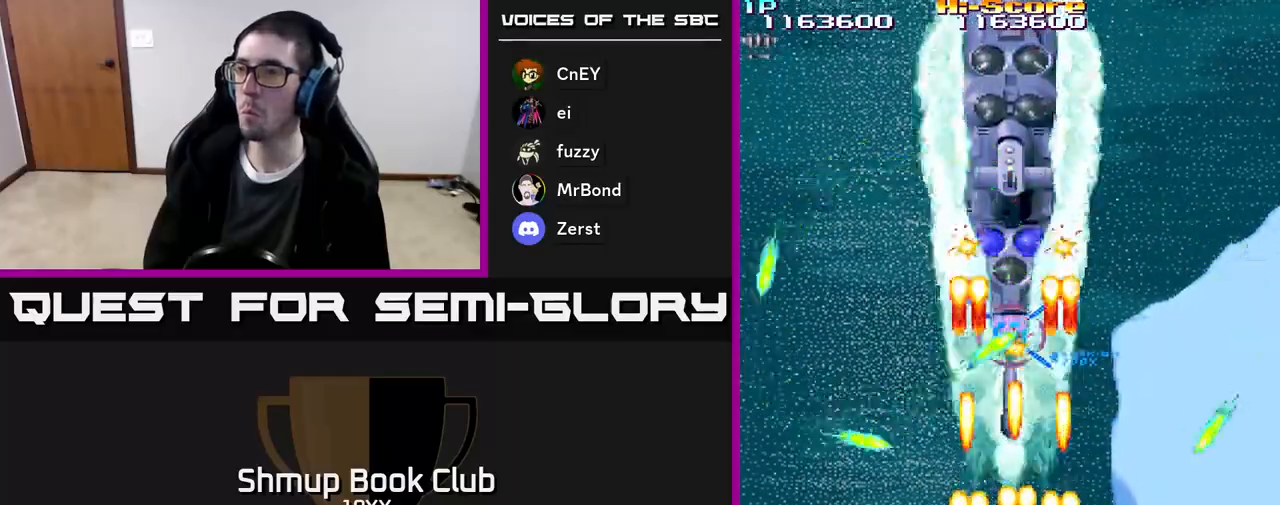
{"buttons": ["A", "R2", "DPAD_DOWN", "DPAD_RIGHT"], "events": [[33, "DPAD_UP", "up"], [183, "DPAD_DOWN", "down"]]}
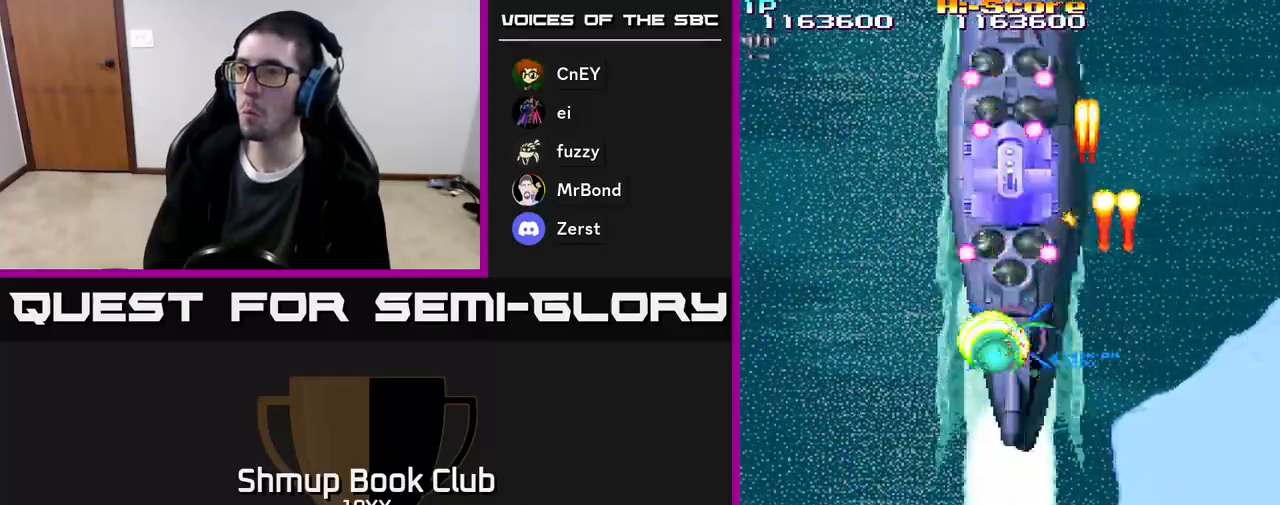
{"buttons": ["A", "R2", "DPAD_LEFT"], "events": [[117, "DPAD_DOWN", "up"], [150, "DPAD_RIGHT", "up"], [167, "DPAD_UP", "down"], [200, "DPAD_LEFT", "down"], [300, "DPAD_UP", "up"]]}
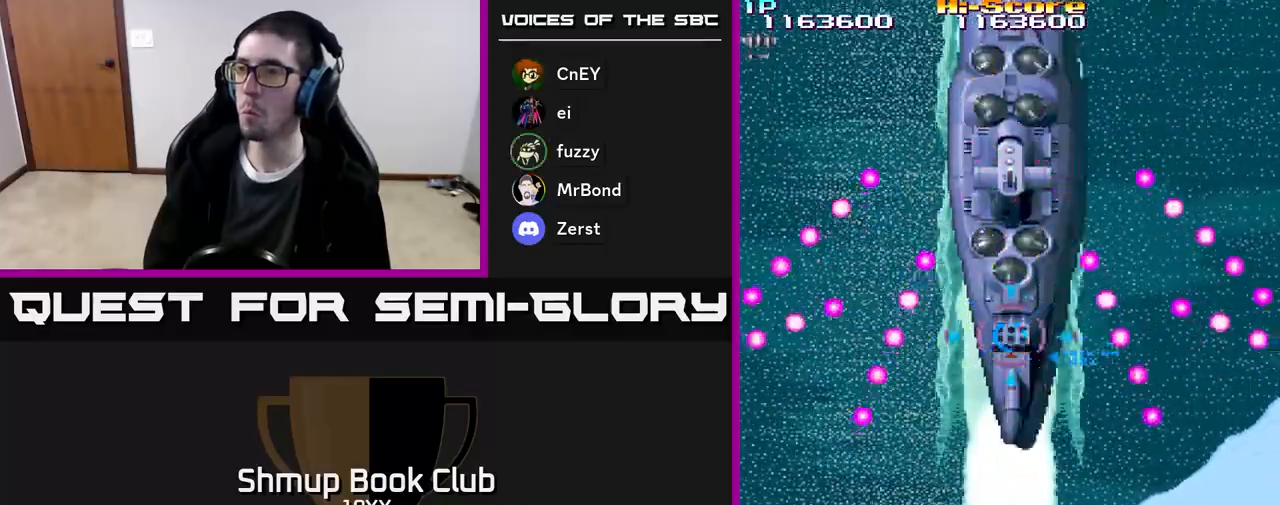
{"buttons": ["R2", "DPAD_DOWN"], "events": [[267, "DPAD_UP", "down"], [300, "A", "up"], [300, "DPAD_LEFT", "up"], [400, "DPAD_UP", "up"], [450, "DPAD_DOWN", "down"]]}
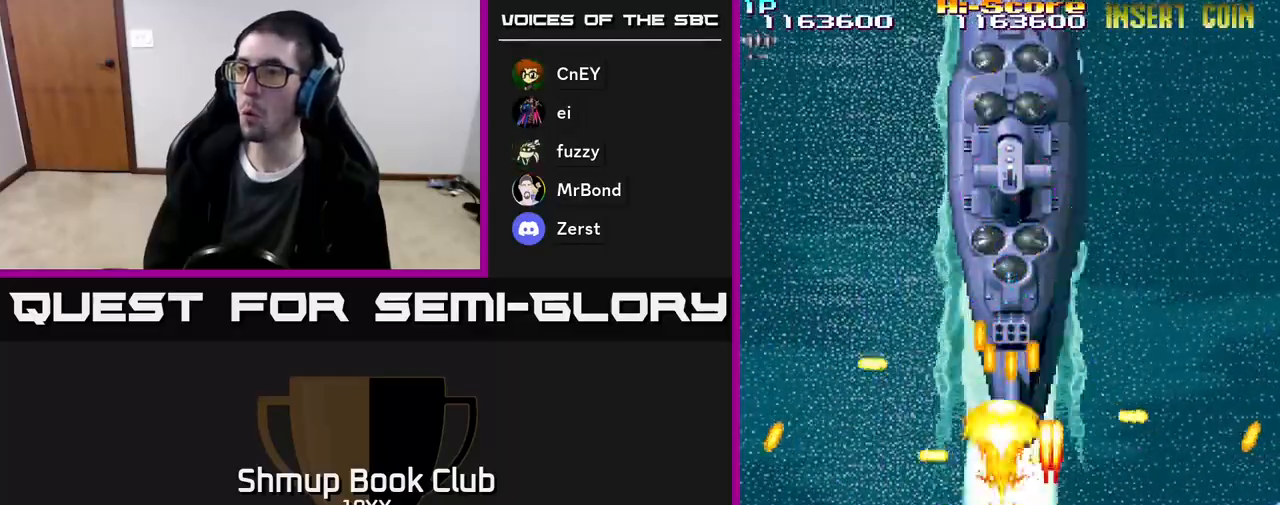
{"buttons": ["R2", "DPAD_RIGHT"], "events": [[267, "DPAD_DOWN", "up"], [317, "DPAD_LEFT", "down"], [450, "DPAD_LEFT", "up"], [500, "DPAD_RIGHT", "down"]]}
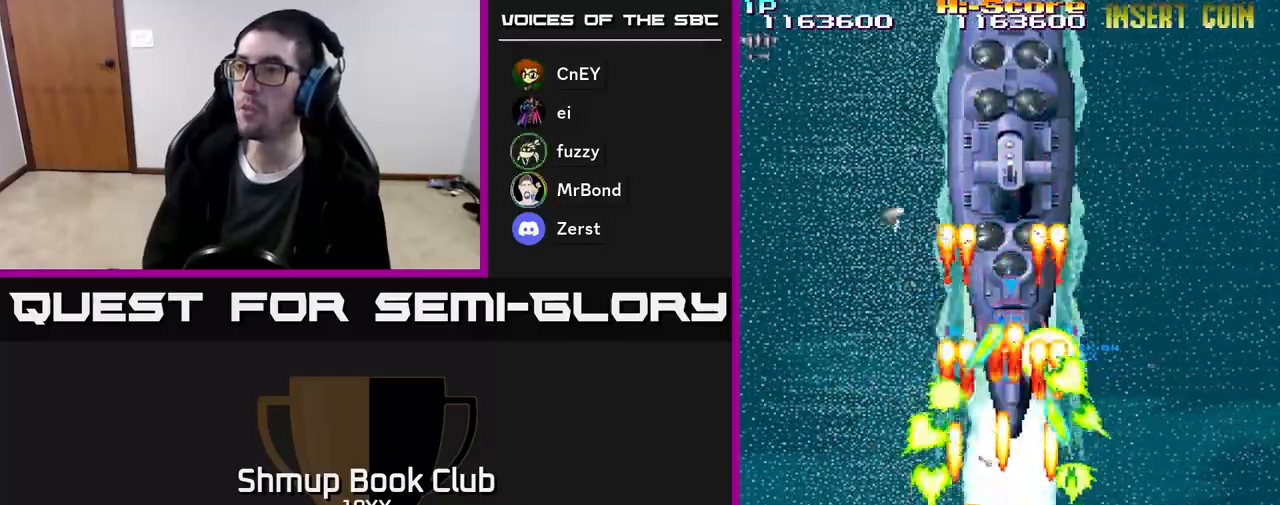
{"buttons": ["R2"], "events": [[100, "DPAD_RIGHT", "up"]]}